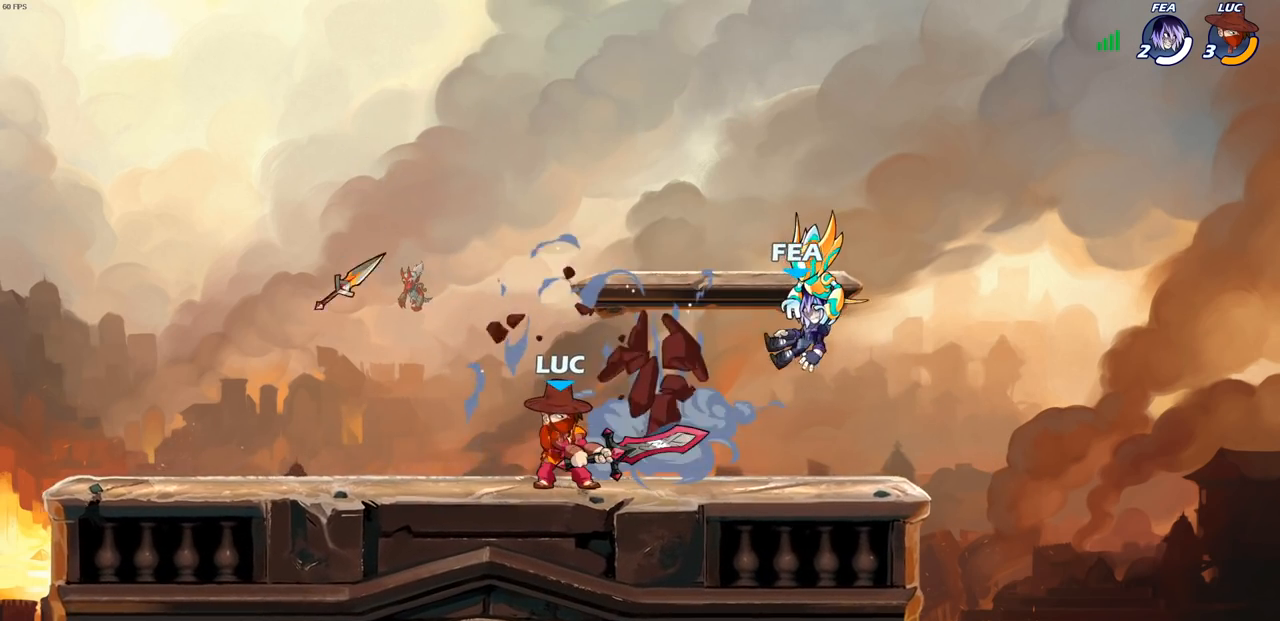
Gameplay with a controller (PlayStation layout); each line is a JSON object with the inputs held at the frame after it. "events" lists button and stick changes between this image and that frame as [ms after this image, input, new state], when the widget could be followed in between.
{"buttons": ["R2"], "left_stick": "up-left", "right_stick": "center", "events": [[67, "left_stick", "up-left"], [350, "R2", "down"], [367, "CROSS", "down"], [500, "CROSS", "up"]]}
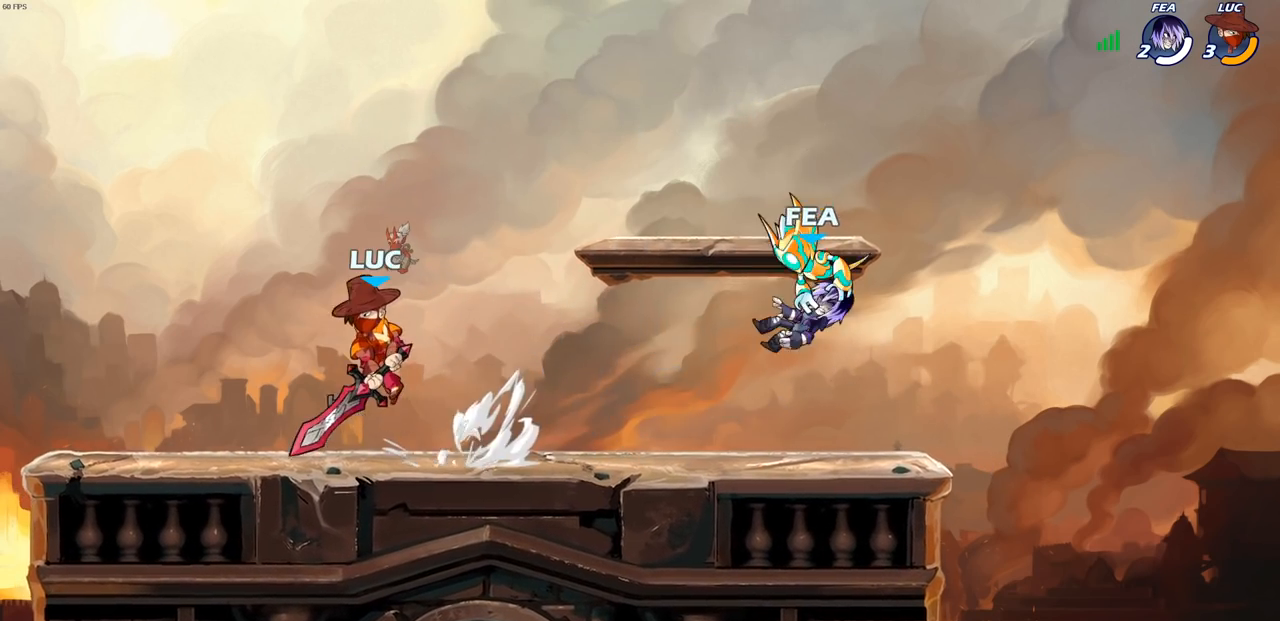
{"buttons": [], "left_stick": "down-right", "right_stick": "center", "events": [[17, "R2", "up"], [17, "left_stick", "down-left"], [200, "left_stick", "right"], [350, "R2", "down"], [367, "CROSS", "down"], [483, "CROSS", "up"], [483, "left_stick", "down-right"], [500, "R2", "up"]]}
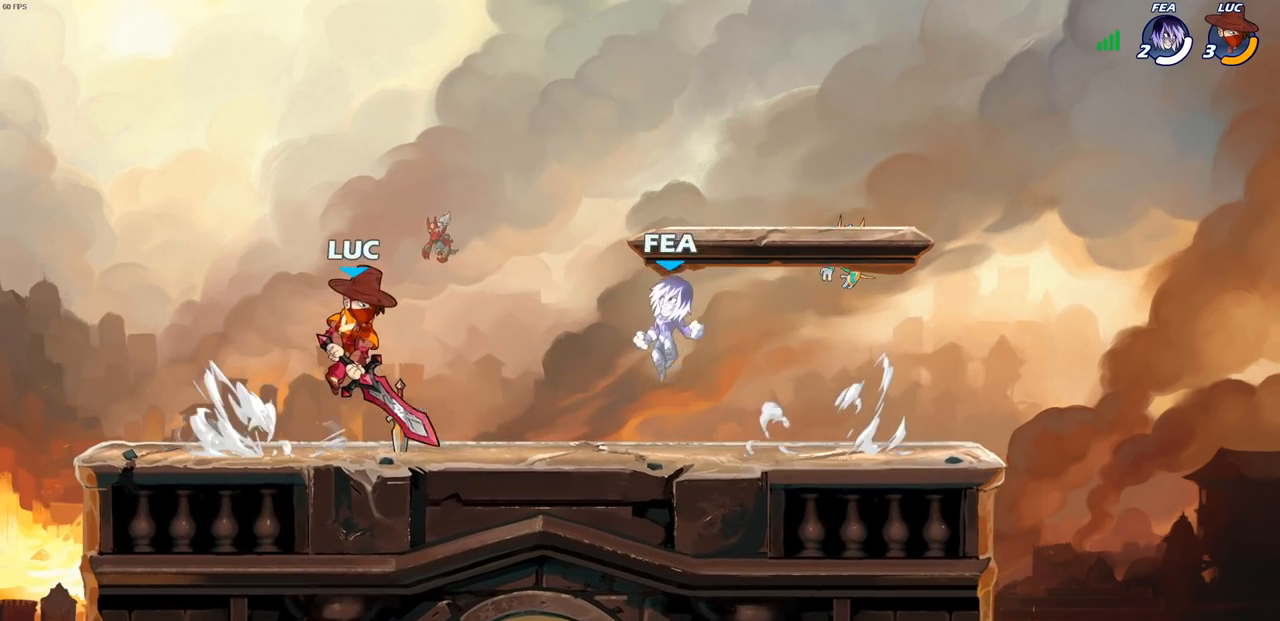
{"buttons": ["SQUARE"], "left_stick": "left", "right_stick": "center", "events": [[33, "left_stick", "down"], [200, "left_stick", "right"], [300, "R2", "down"], [417, "R2", "up"], [467, "SQUARE", "down"], [467, "left_stick", "left"]]}
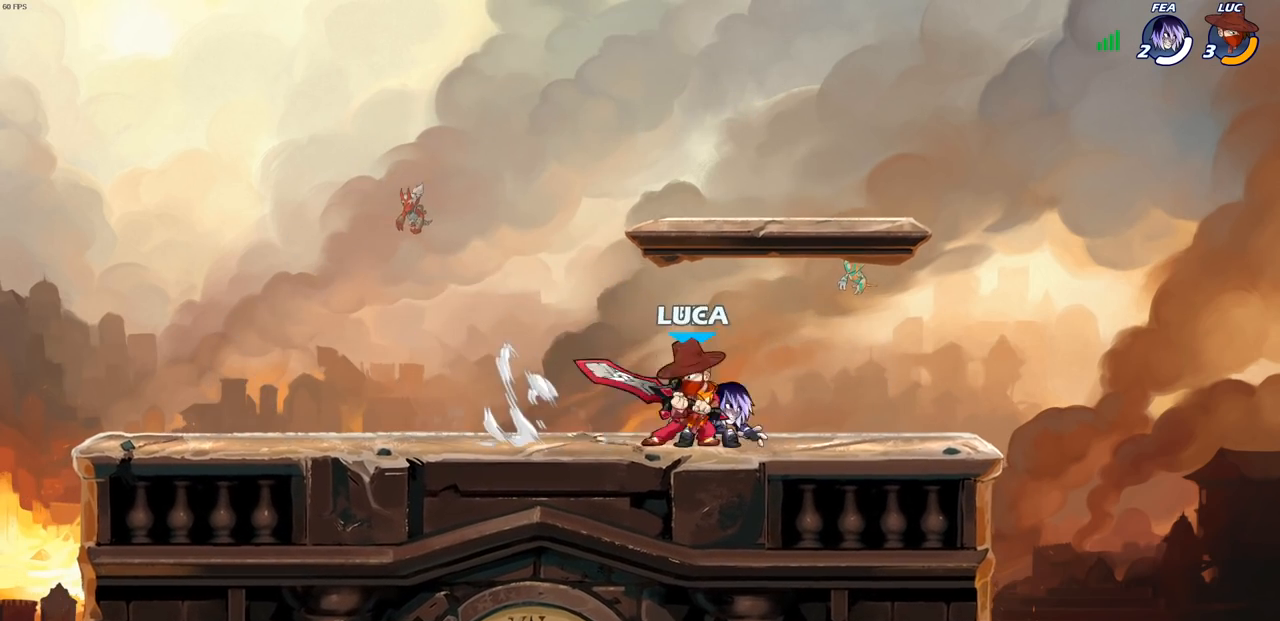
{"buttons": [], "left_stick": "center", "right_stick": "center", "events": [[67, "SQUARE", "up"], [100, "left_stick", "center"], [200, "left_stick", "down"], [300, "left_stick", "center"]]}
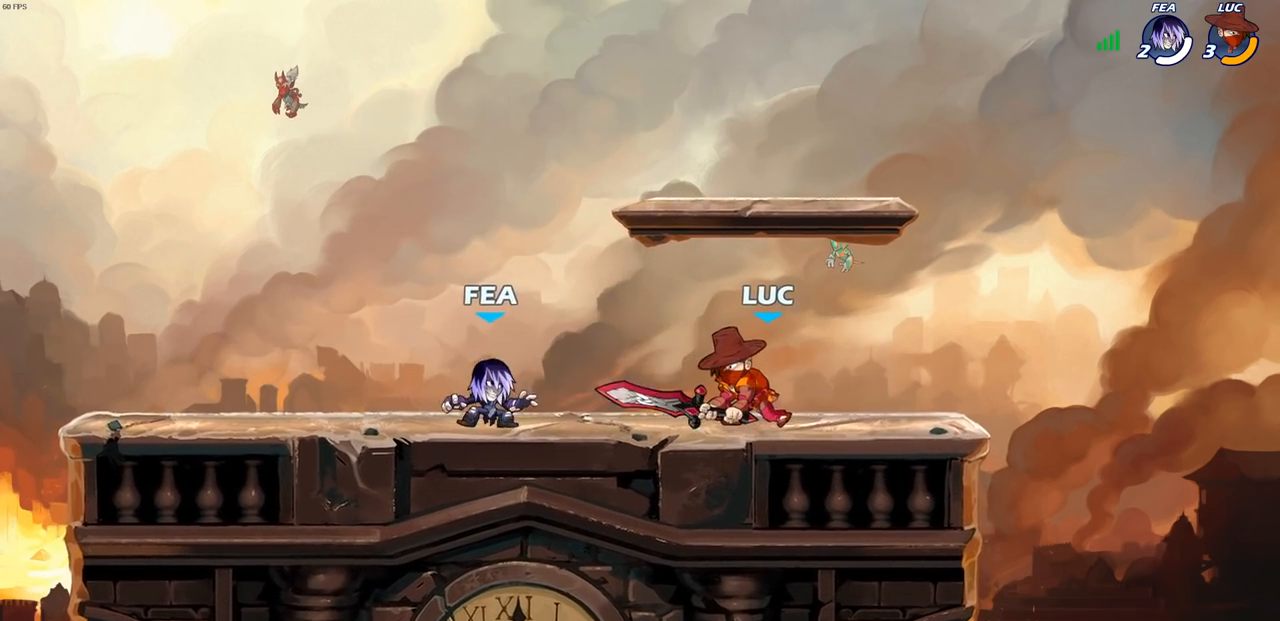
{"buttons": [], "left_stick": "down-left", "right_stick": "center", "events": [[67, "left_stick", "right"], [117, "CROSS", "down"], [150, "left_stick", "up-right"], [300, "CROSS", "up"], [350, "left_stick", "down-right"], [417, "left_stick", "down-left"]]}
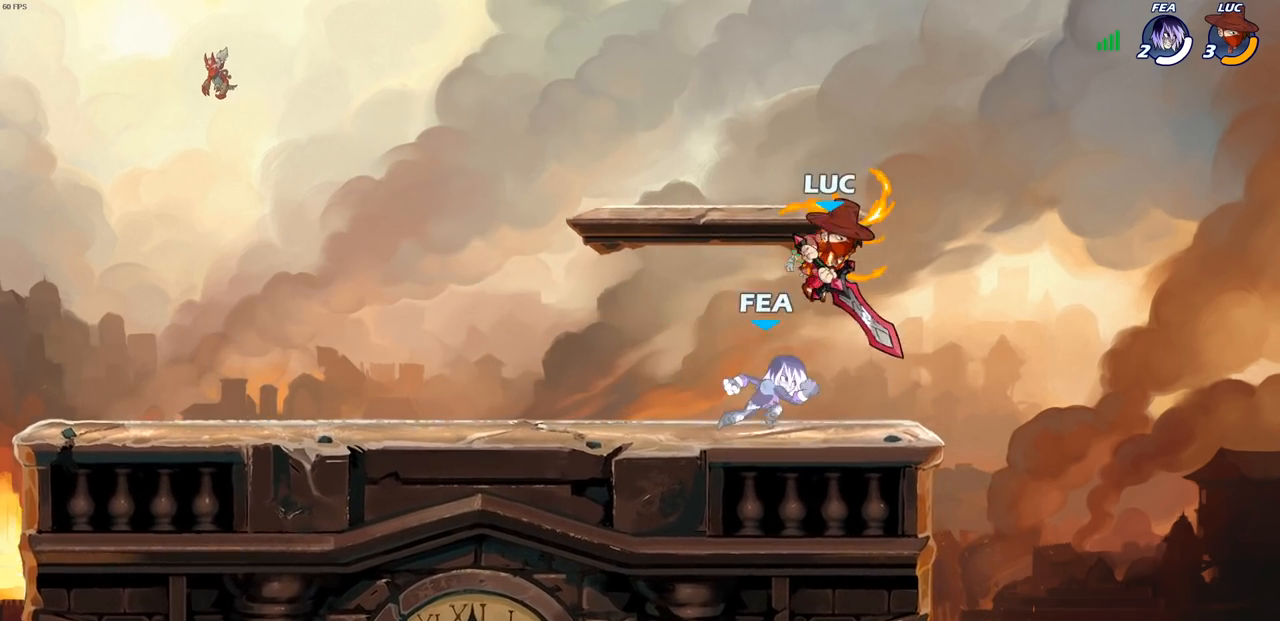
{"buttons": ["SQUARE"], "left_stick": "center", "right_stick": "center", "events": [[133, "SQUARE", "down"], [133, "left_stick", "center"], [217, "SQUARE", "up"], [300, "SQUARE", "down"], [383, "SQUARE", "up"], [467, "SQUARE", "down"]]}
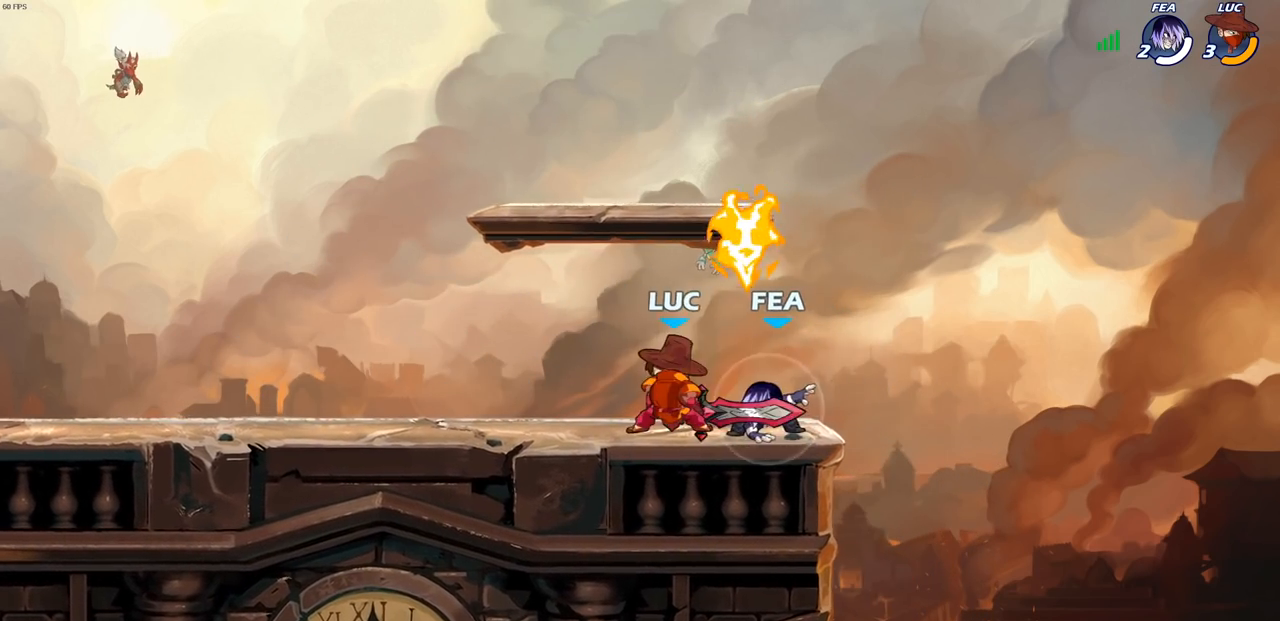
{"buttons": [], "left_stick": "up-right", "right_stick": "center", "events": [[67, "SQUARE", "up"], [83, "left_stick", "right"], [233, "CROSS", "down"], [283, "R2", "down"], [283, "left_stick", "up-right"], [467, "R2", "up"], [483, "CROSS", "up"]]}
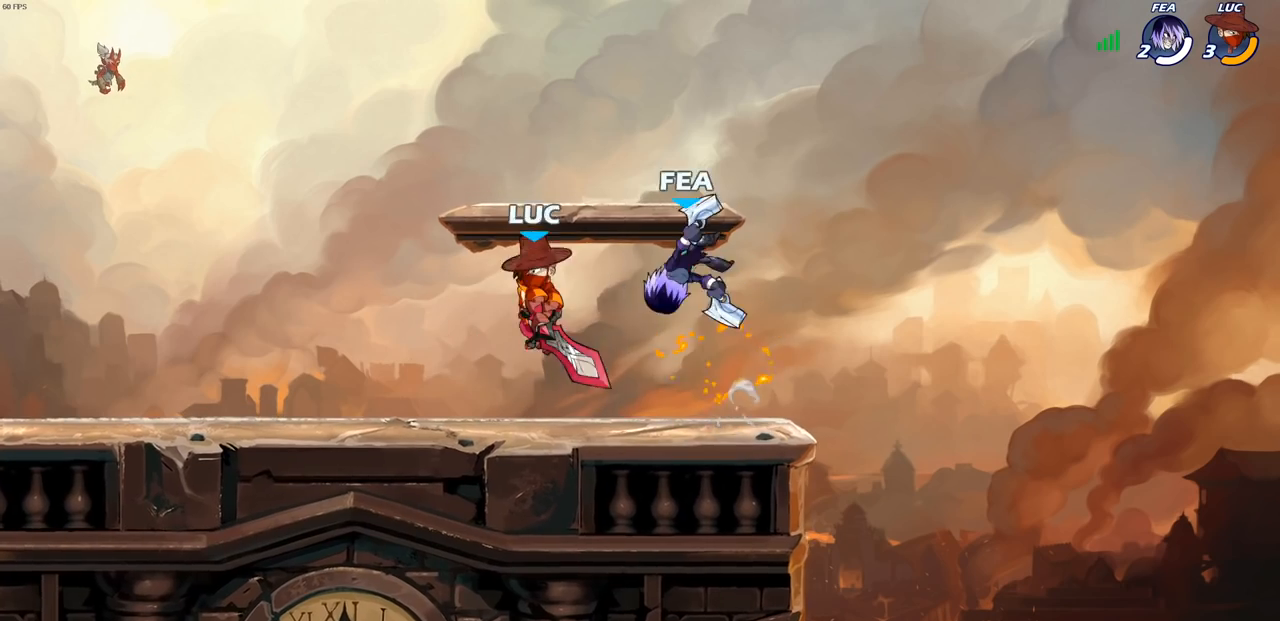
{"buttons": [], "left_stick": "right", "right_stick": "center", "events": [[50, "left_stick", "center"], [150, "left_stick", "left"], [283, "CROSS", "down"], [317, "R2", "down"], [367, "left_stick", "up-left"], [467, "CROSS", "up"], [500, "R2", "up"], [500, "left_stick", "right"]]}
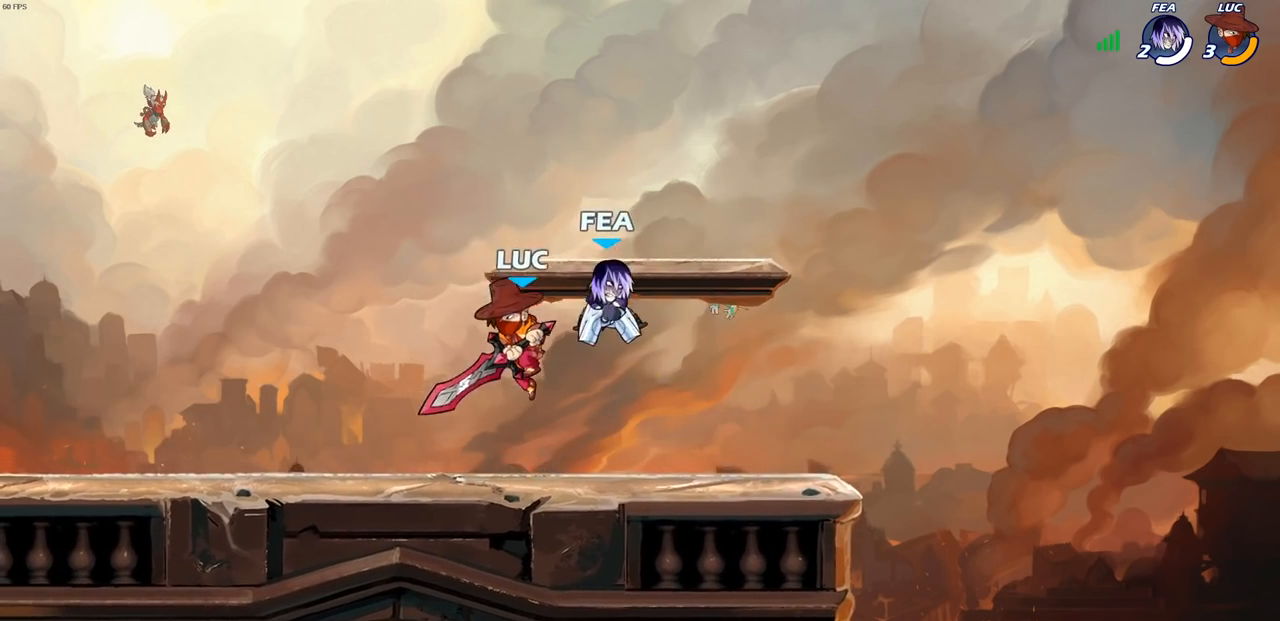
{"buttons": [], "left_stick": "center", "right_stick": "center", "events": [[100, "SQUARE", "down"], [183, "SQUARE", "up"], [233, "left_stick", "center"], [300, "SQUARE", "down"], [383, "SQUARE", "up"]]}
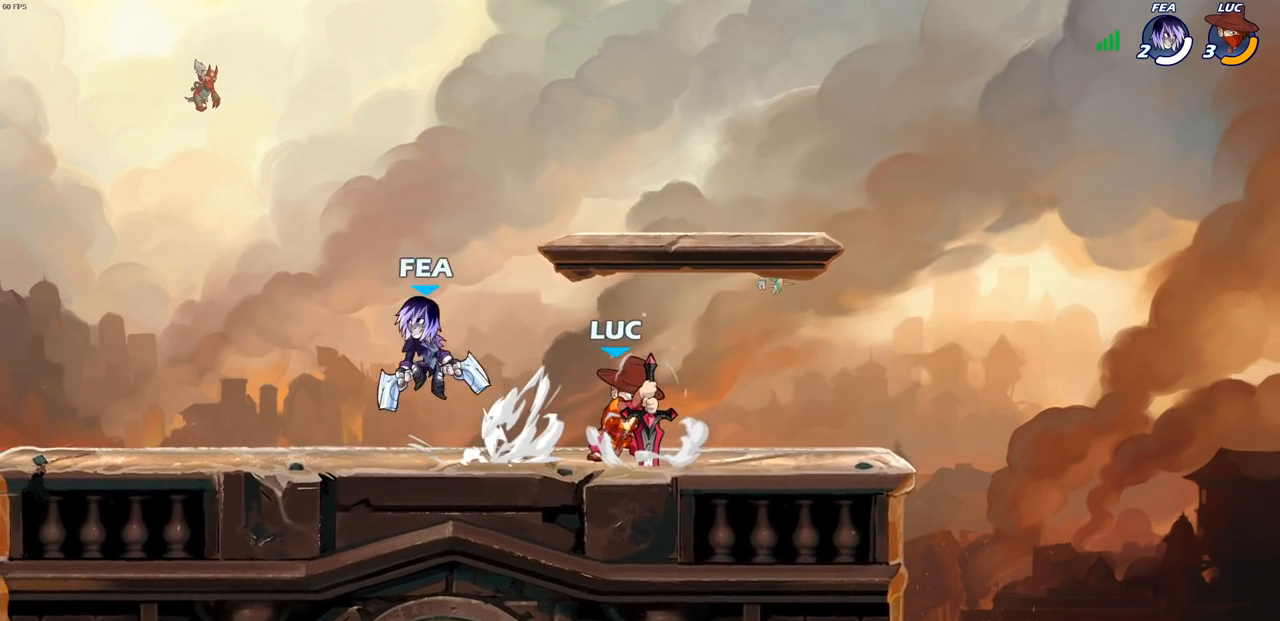
{"buttons": [], "left_stick": "left", "right_stick": "center", "events": [[117, "left_stick", "right"], [367, "R2", "down"], [500, "R2", "up"], [500, "left_stick", "left"]]}
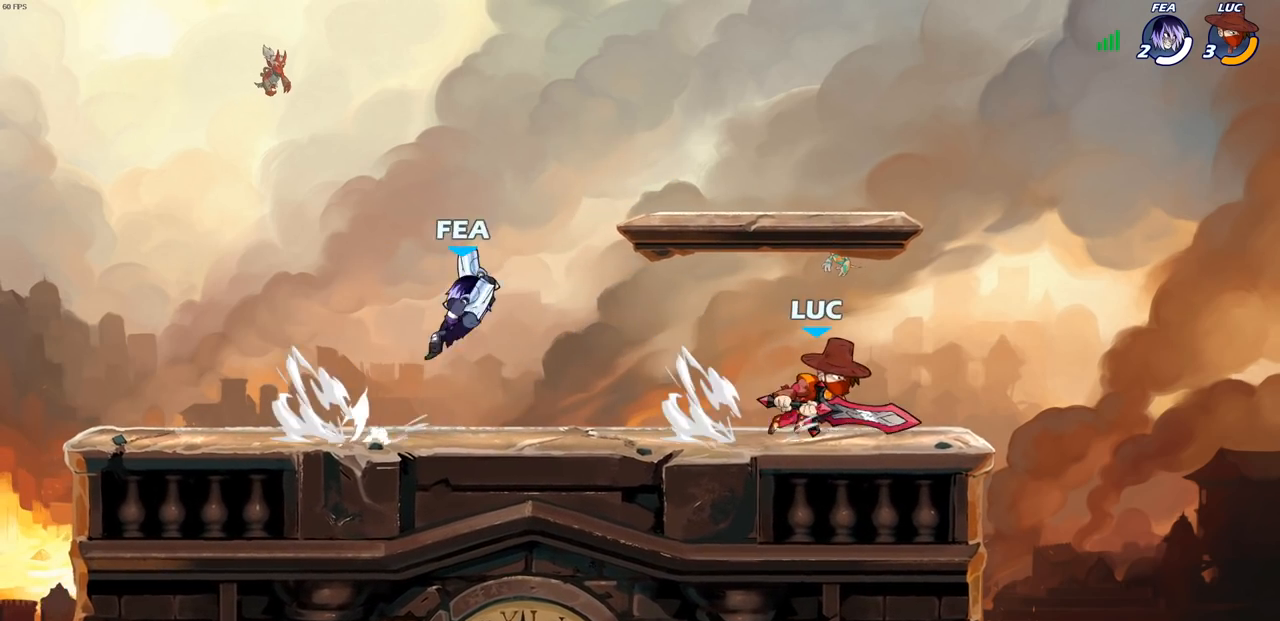
{"buttons": [], "left_stick": "down-left", "right_stick": "center", "events": [[100, "left_stick", "down-left"], [250, "SQUARE", "down"], [350, "SQUARE", "up"]]}
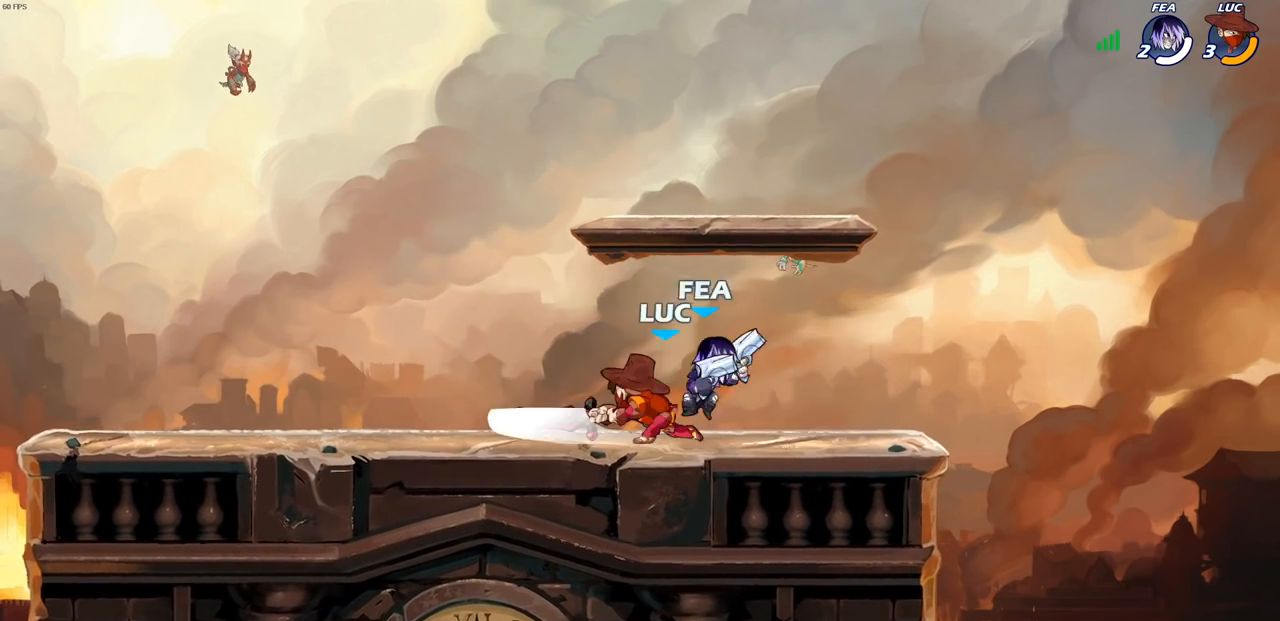
{"buttons": ["CROSS"], "left_stick": "up", "right_stick": "center", "events": [[33, "left_stick", "up"], [50, "SQUARE", "down"], [150, "SQUARE", "up"], [267, "left_stick", "right"], [350, "CROSS", "down"], [400, "left_stick", "up"]]}
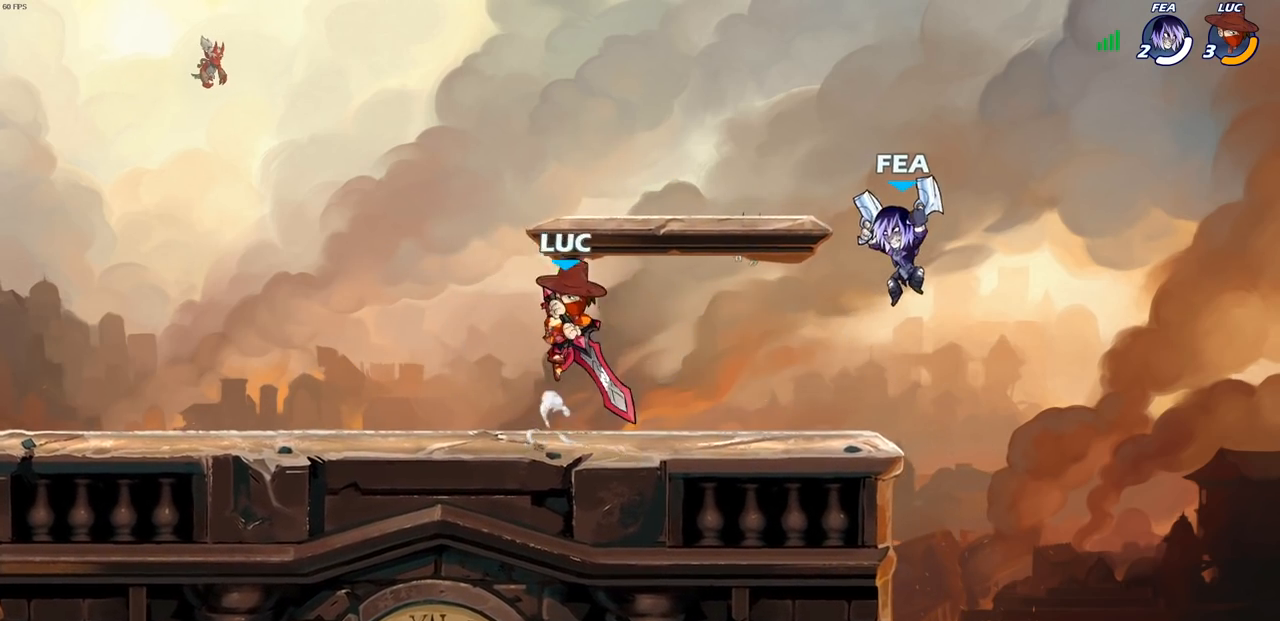
{"buttons": ["SQUARE"], "left_stick": "down", "right_stick": "center", "events": [[33, "left_stick", "left"], [50, "CROSS", "up"], [133, "left_stick", "down-left"], [383, "left_stick", "down-right"], [450, "SQUARE", "down"], [450, "left_stick", "down"]]}
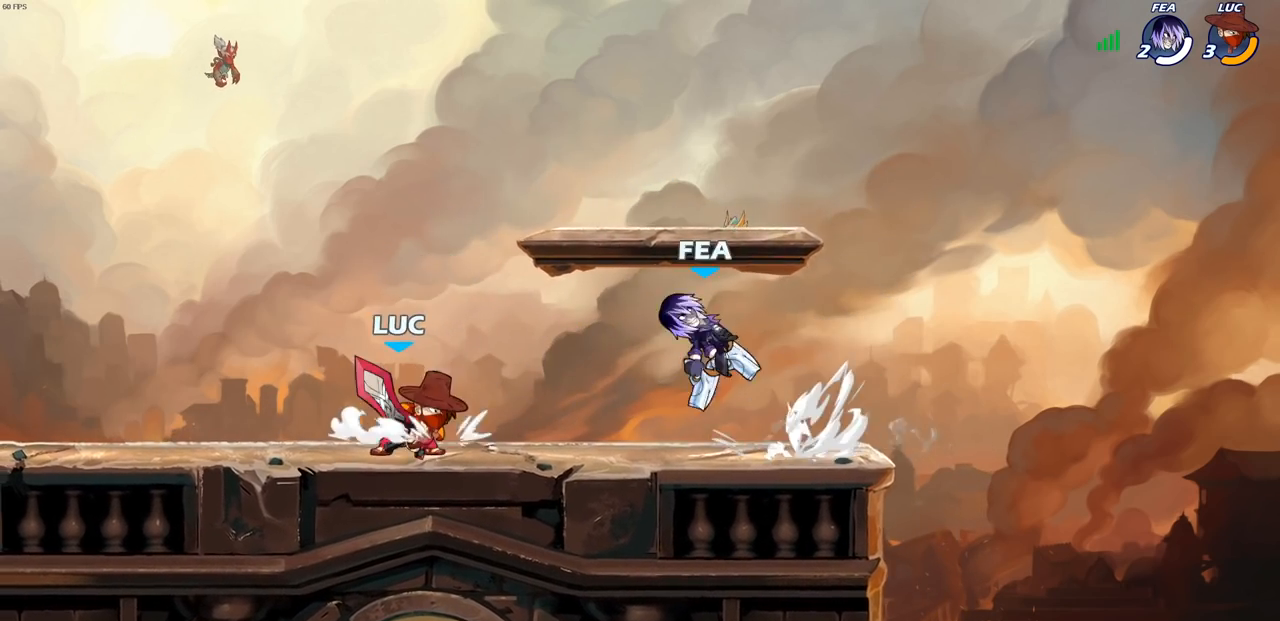
{"buttons": [], "left_stick": "center", "right_stick": "center", "events": [[33, "SQUARE", "up"], [117, "SQUARE", "down"], [217, "SQUARE", "up"], [233, "left_stick", "right"], [333, "left_stick", "center"]]}
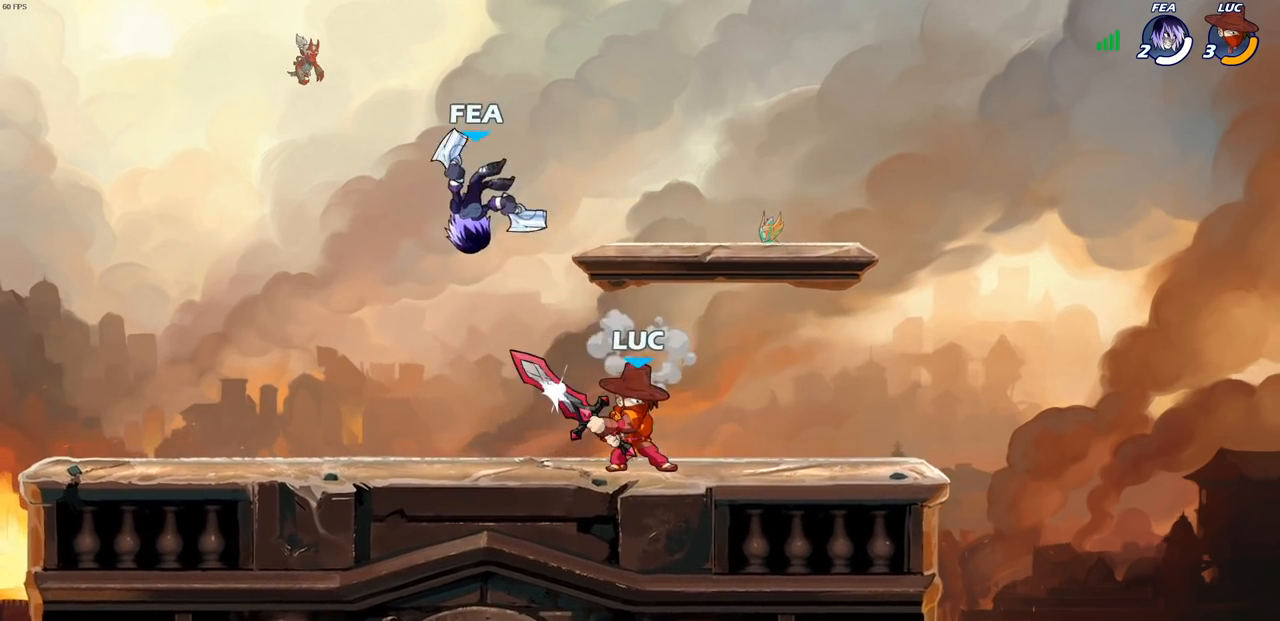
{"buttons": ["SQUARE"], "left_stick": "down-left", "right_stick": "center", "events": [[100, "left_stick", "right"], [233, "R2", "down"], [417, "R2", "up"], [417, "left_stick", "left"], [467, "left_stick", "down-left"], [500, "SQUARE", "down"]]}
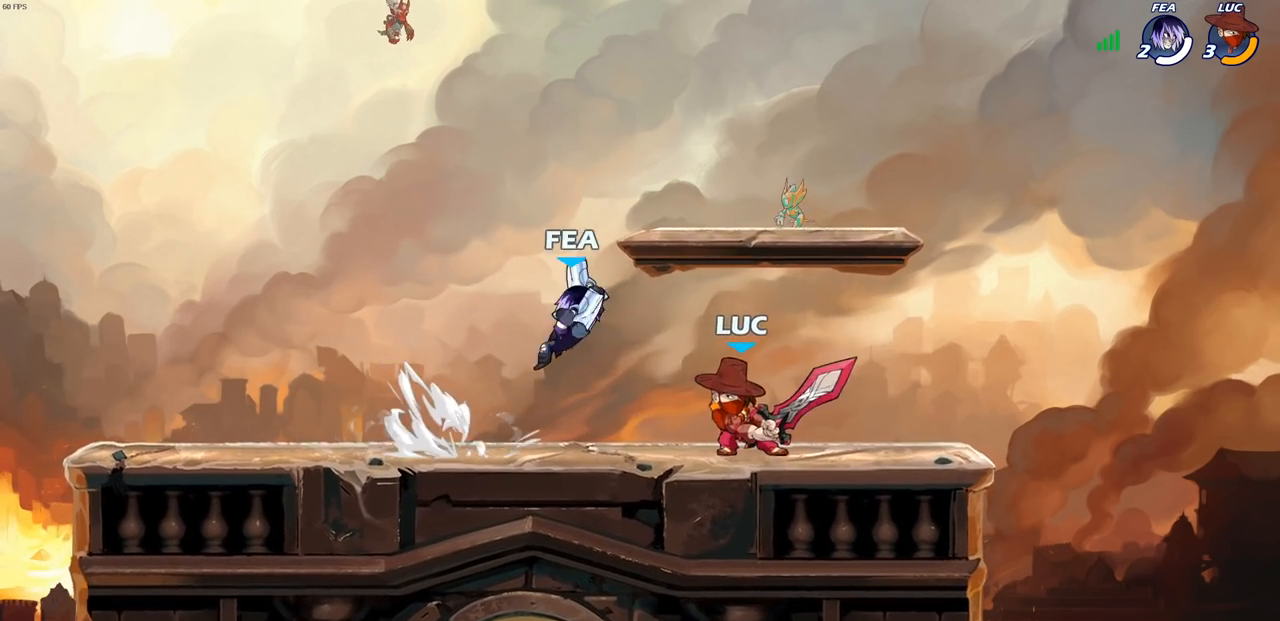
{"buttons": [], "left_stick": "center", "right_stick": "center", "events": [[100, "SQUARE", "up"], [200, "left_stick", "center"]]}
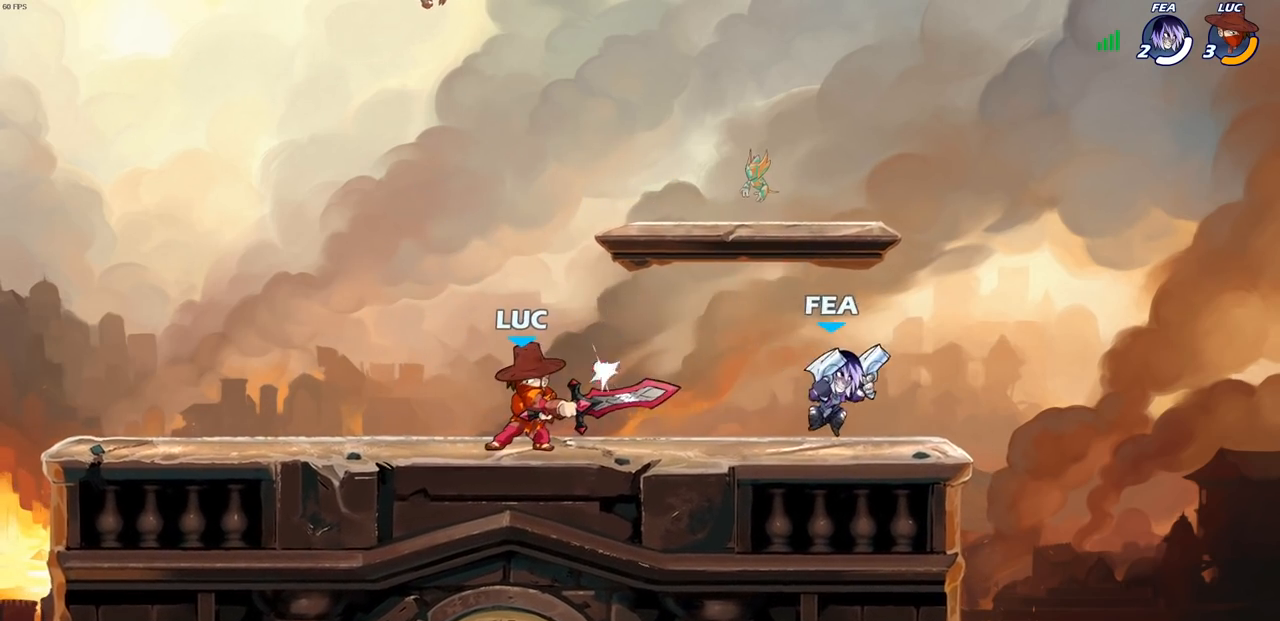
{"buttons": [], "left_stick": "left", "right_stick": "center", "events": [[100, "left_stick", "right"], [233, "CROSS", "down"], [267, "SQUARE", "down"], [317, "CROSS", "up"], [333, "SQUARE", "up"], [400, "left_stick", "left"]]}
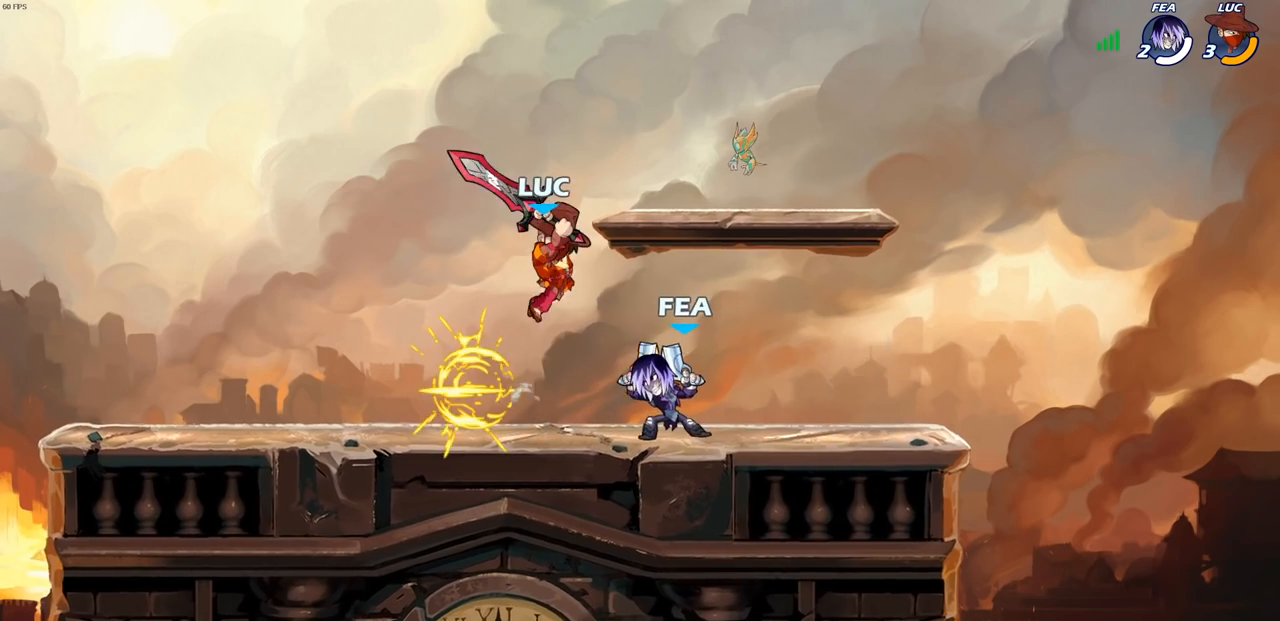
{"buttons": [], "left_stick": "down-left", "right_stick": "center", "events": [[433, "left_stick", "down-left"]]}
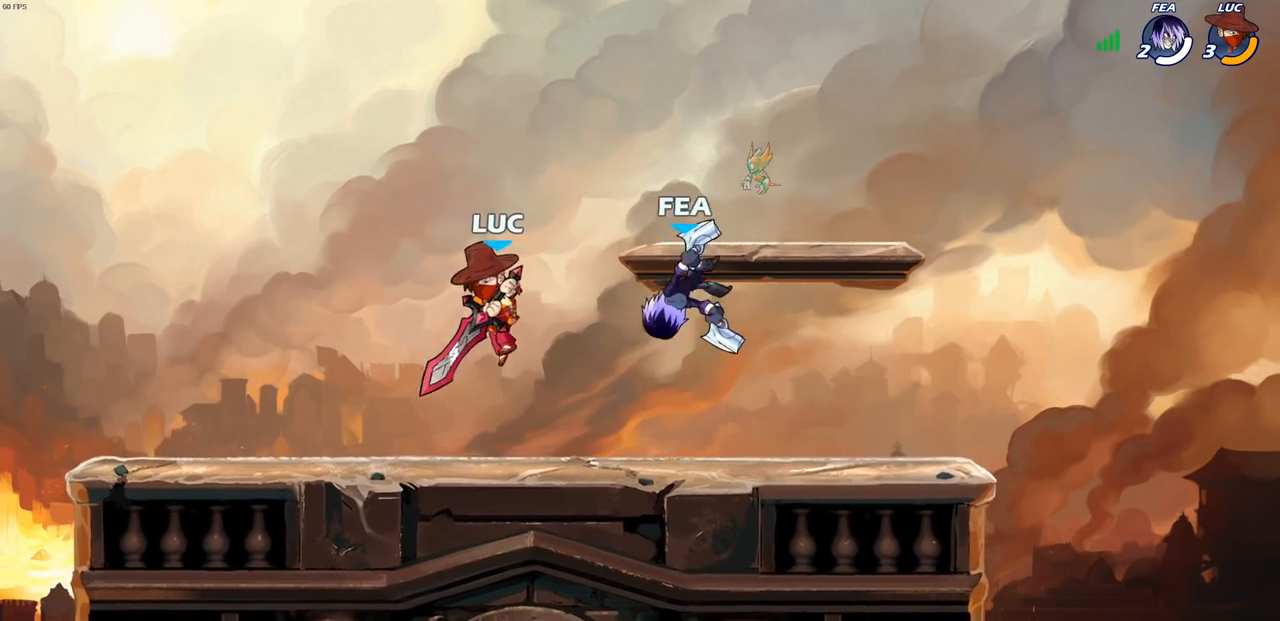
{"buttons": [], "left_stick": "right", "right_stick": "center", "events": [[167, "left_stick", "right"], [217, "CROSS", "down"], [300, "CROSS", "up"], [367, "CIRCLE", "down"], [450, "CIRCLE", "up"]]}
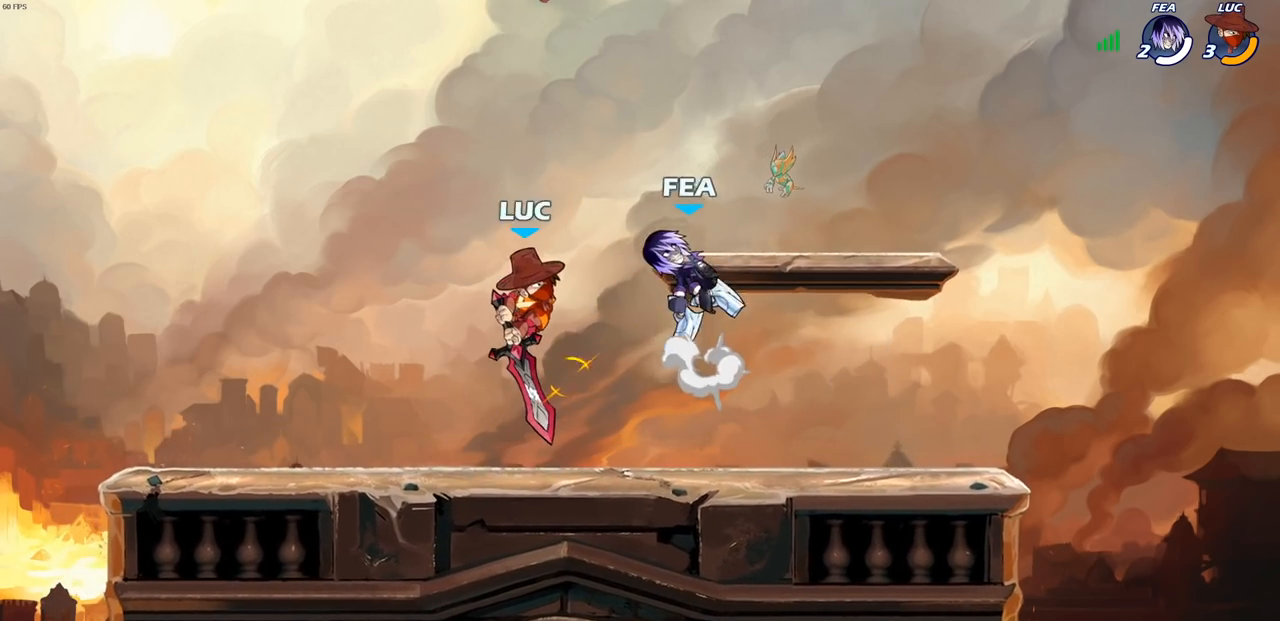
{"buttons": [], "left_stick": "left", "right_stick": "center", "events": [[200, "left_stick", "up"], [283, "left_stick", "left"]]}
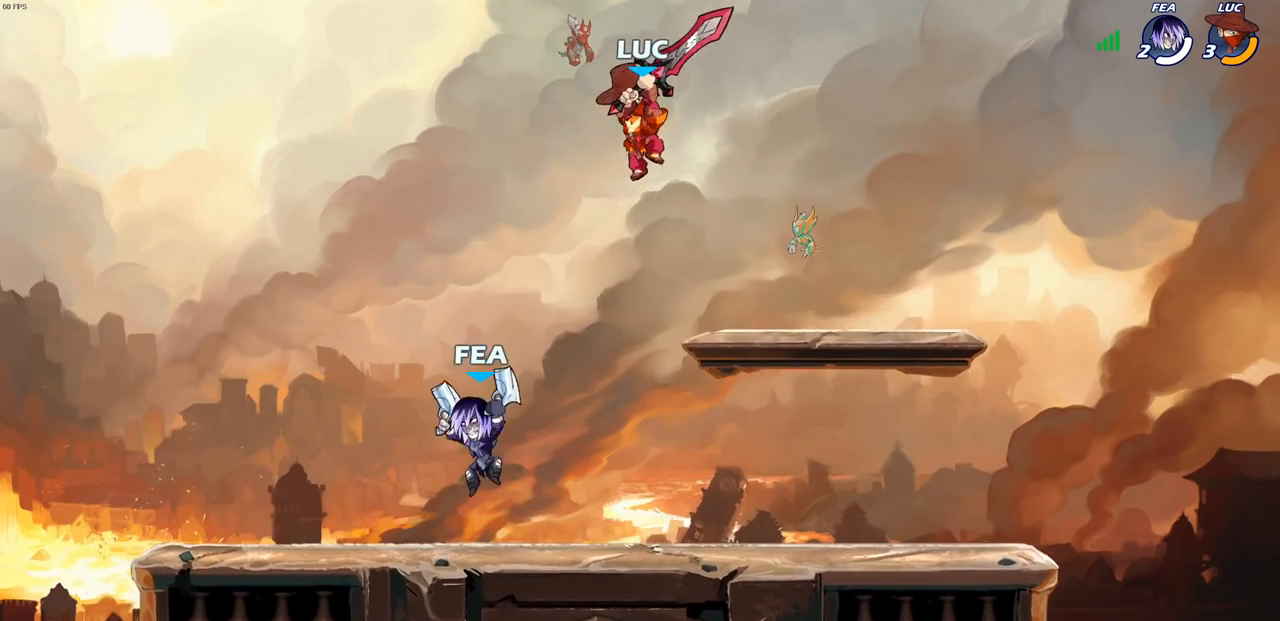
{"buttons": ["R2"], "left_stick": "up-right", "right_stick": "center", "events": [[167, "left_stick", "down-left"], [433, "left_stick", "right"], [500, "R2", "down"], [500, "left_stick", "up-right"]]}
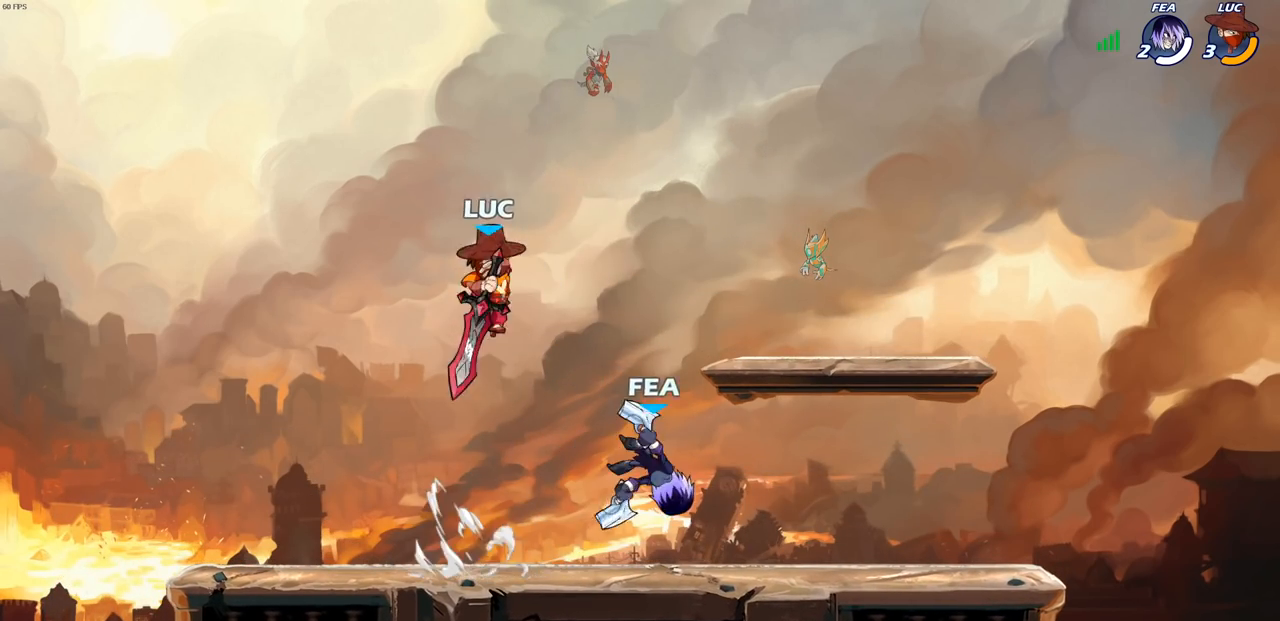
{"buttons": ["CROSS"], "left_stick": "up-left", "right_stick": "center", "events": [[283, "R2", "up"], [317, "left_stick", "down-right"], [367, "left_stick", "down-left"], [467, "CROSS", "down"], [467, "left_stick", "up-left"]]}
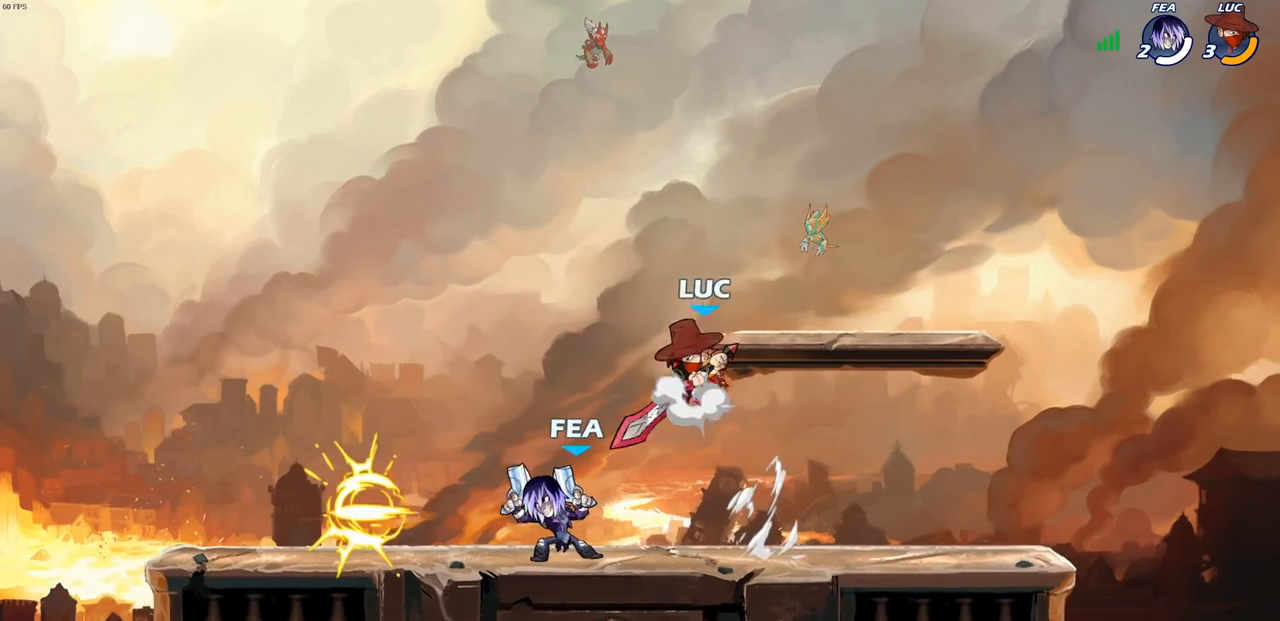
{"buttons": [], "left_stick": "down-left", "right_stick": "center", "events": [[100, "CROSS", "up"], [150, "left_stick", "down-left"], [267, "SQUARE", "down"], [350, "SQUARE", "up"]]}
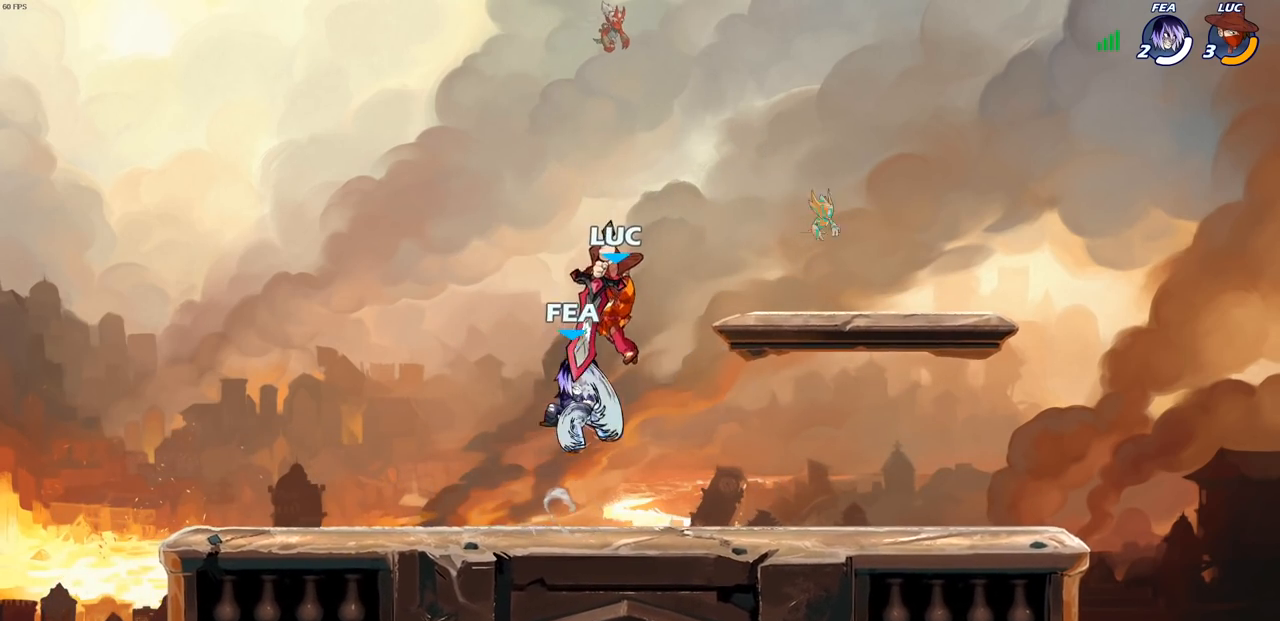
{"buttons": [], "left_stick": "center", "right_stick": "center", "events": [[200, "SQUARE", "down"], [267, "left_stick", "right"], [300, "SQUARE", "up"], [350, "left_stick", "up-right"], [383, "SQUARE", "down"], [467, "SQUARE", "up"], [467, "left_stick", "center"]]}
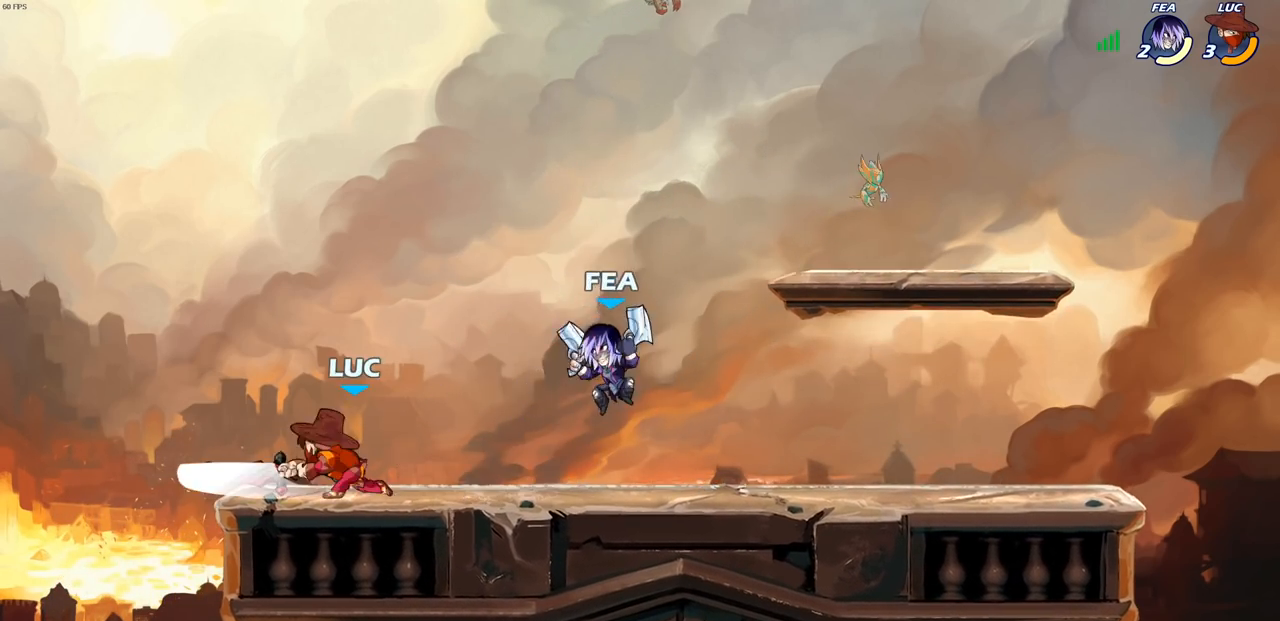
{"buttons": ["SQUARE"], "left_stick": "center", "right_stick": "center", "events": [[333, "left_stick", "right"], [450, "SQUARE", "down"], [450, "left_stick", "center"]]}
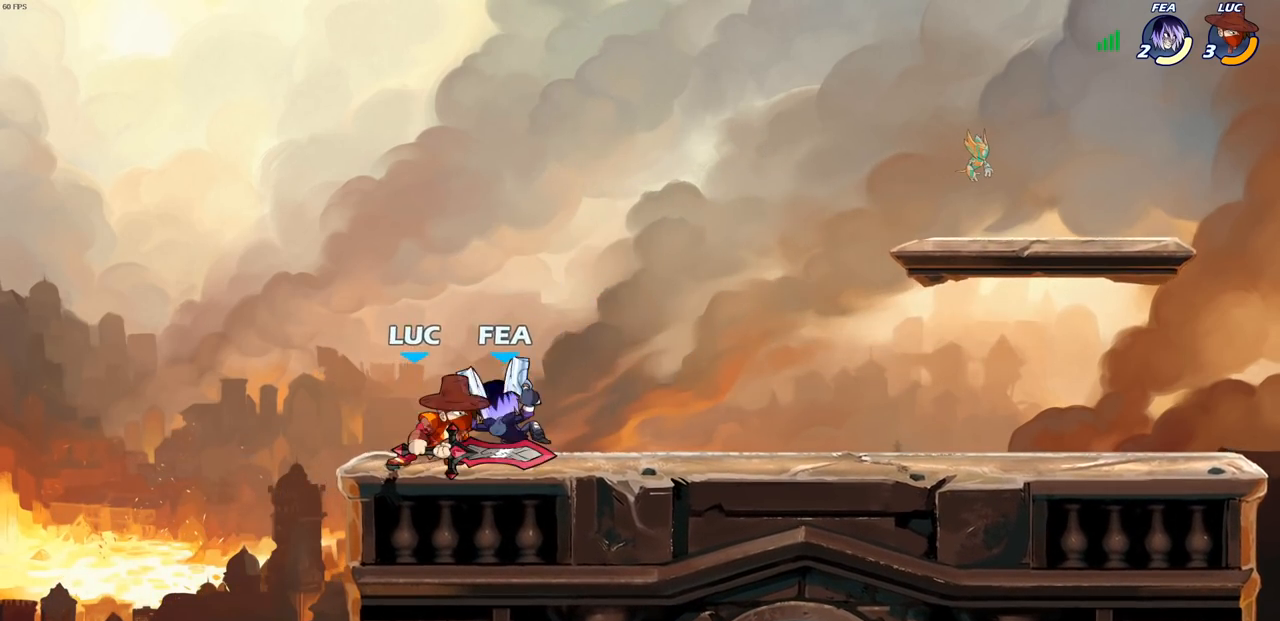
{"buttons": ["SQUARE"], "left_stick": "center", "right_stick": "center", "events": [[17, "SQUARE", "up"], [100, "SQUARE", "down"], [200, "SQUARE", "up"], [267, "SQUARE", "down"], [367, "SQUARE", "up"], [433, "SQUARE", "down"]]}
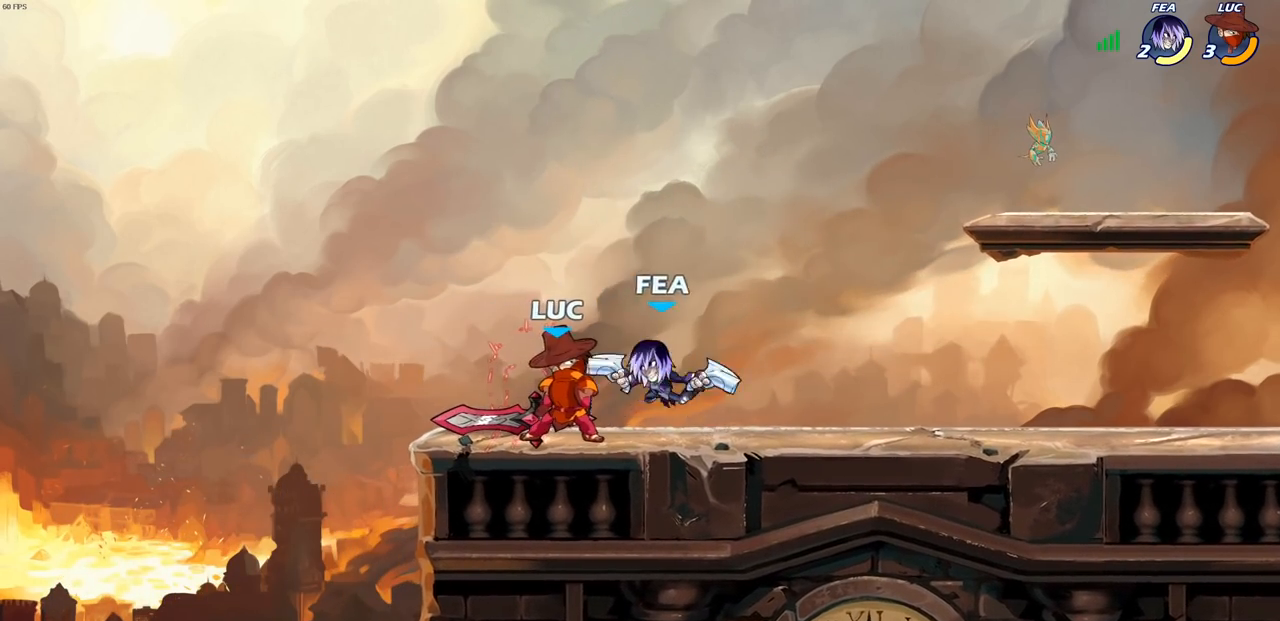
{"buttons": [], "left_stick": "up-left", "right_stick": "center", "events": [[17, "SQUARE", "up"], [233, "left_stick", "right"], [333, "CIRCLE", "down"], [383, "left_stick", "up-left"], [433, "CIRCLE", "up"]]}
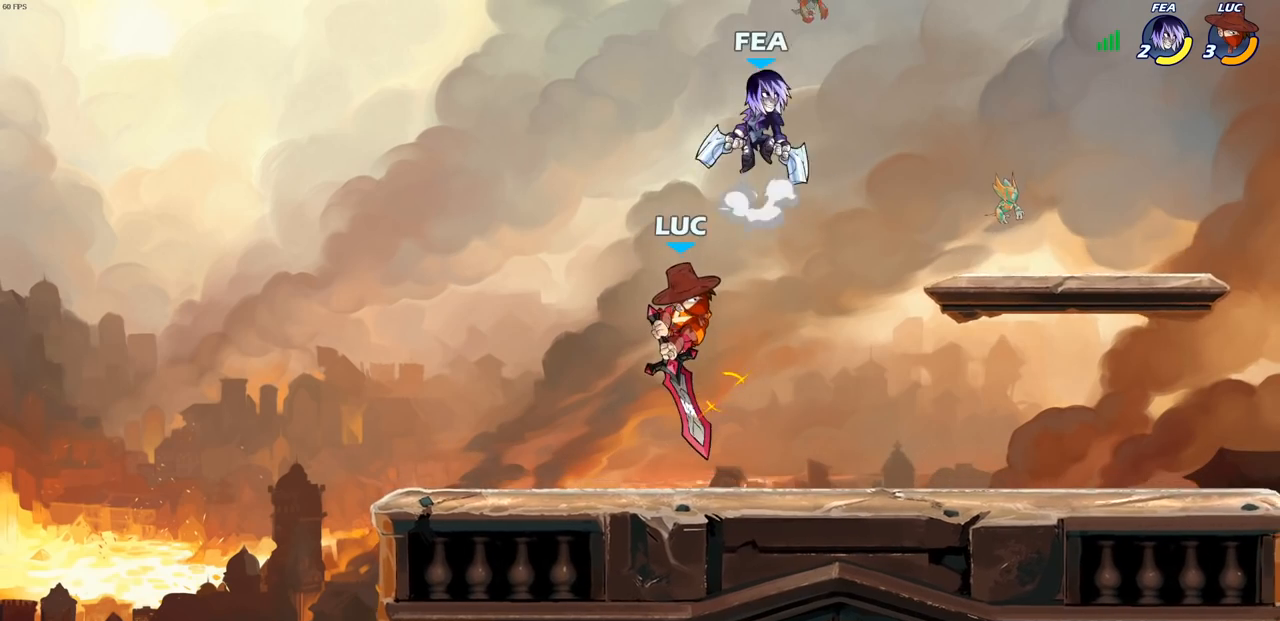
{"buttons": [], "left_stick": "up-right", "right_stick": "center", "events": [[17, "left_stick", "up-right"]]}
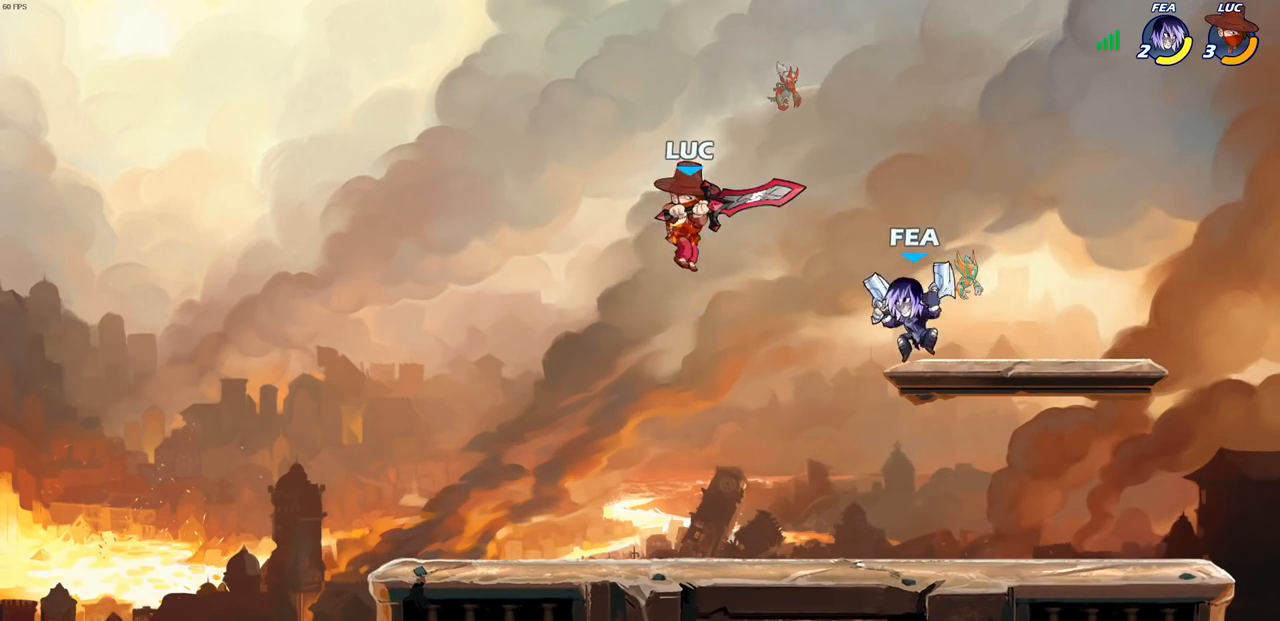
{"buttons": [], "left_stick": "down-left", "right_stick": "center", "events": [[100, "left_stick", "down-right"], [150, "SQUARE", "down"], [167, "left_stick", "down-left"], [217, "SQUARE", "up"]]}
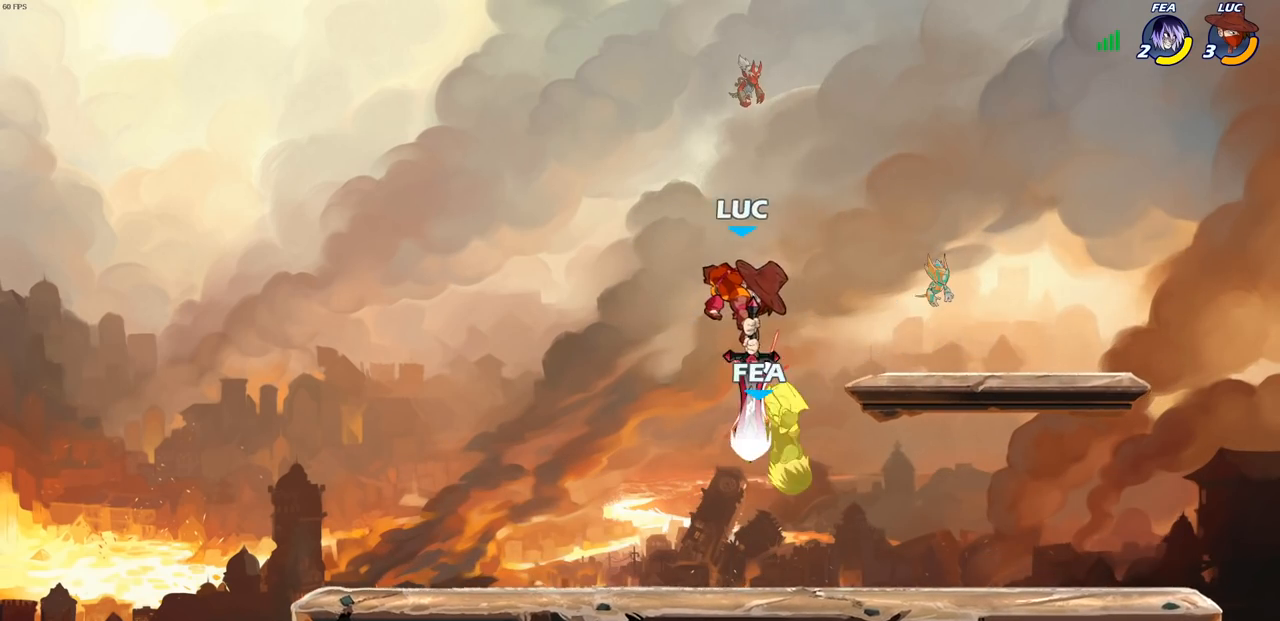
{"buttons": ["SQUARE"], "left_stick": "center", "right_stick": "center", "events": [[200, "left_stick", "right"], [300, "SQUARE", "down"], [317, "left_stick", "center"], [367, "SQUARE", "up"], [467, "SQUARE", "down"]]}